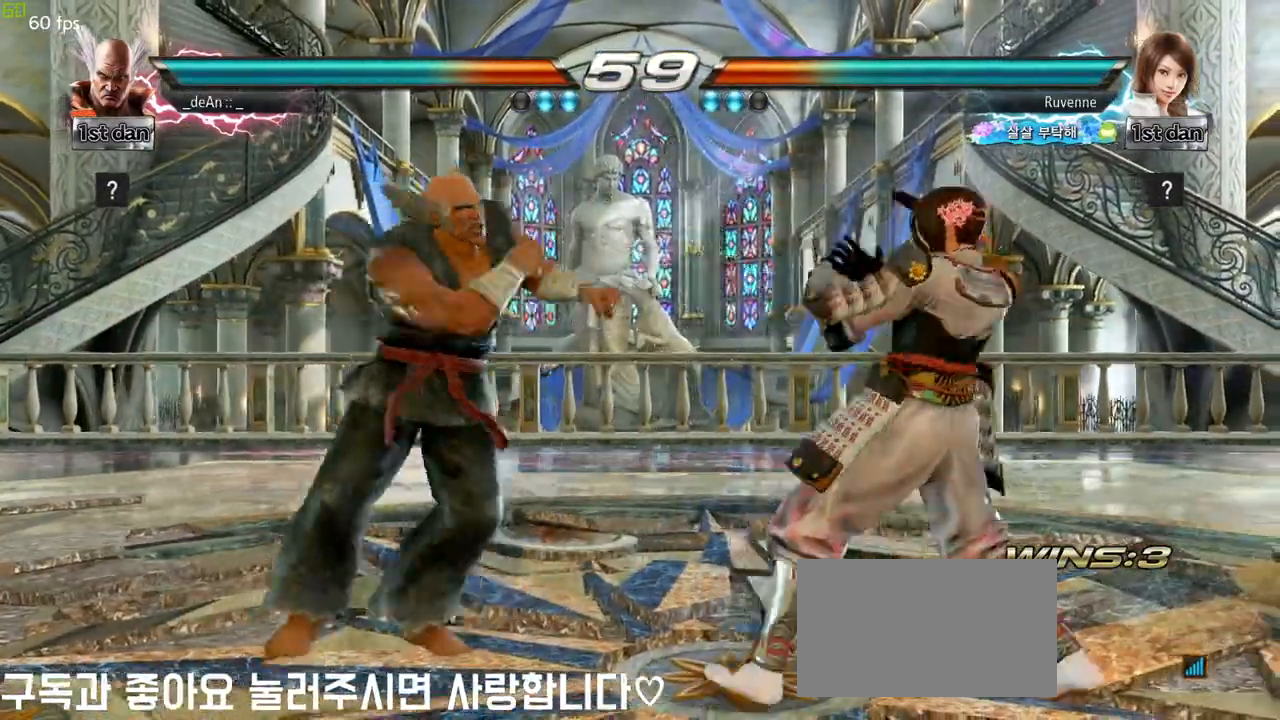
Gameplay with a controller (arcade stick); each line is a JSON object with the inputs held at the frame after it. "events" lists button and stick changes between this image and that frame as [ms after this image, input, new state], when the widget could be followed in between. Not read: L3 R3 other_buttons.
{"buttons": [], "left_stick": "center", "events": []}
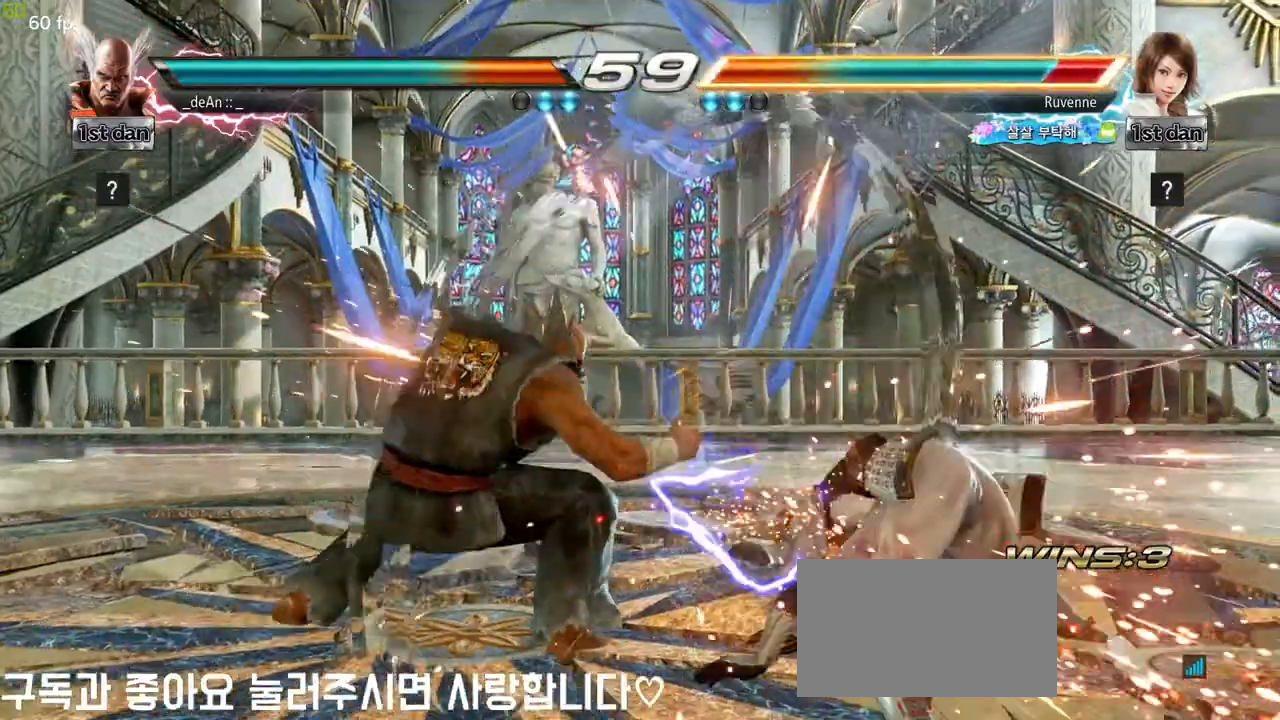
{"buttons": [], "left_stick": "down", "events": [[117, "CIRCLE", "down"], [117, "left_stick", "down"], [183, "CIRCLE", "up"], [233, "CIRCLE", "down"], [317, "CIRCLE", "up"], [367, "CIRCLE", "down"], [500, "CIRCLE", "up"]]}
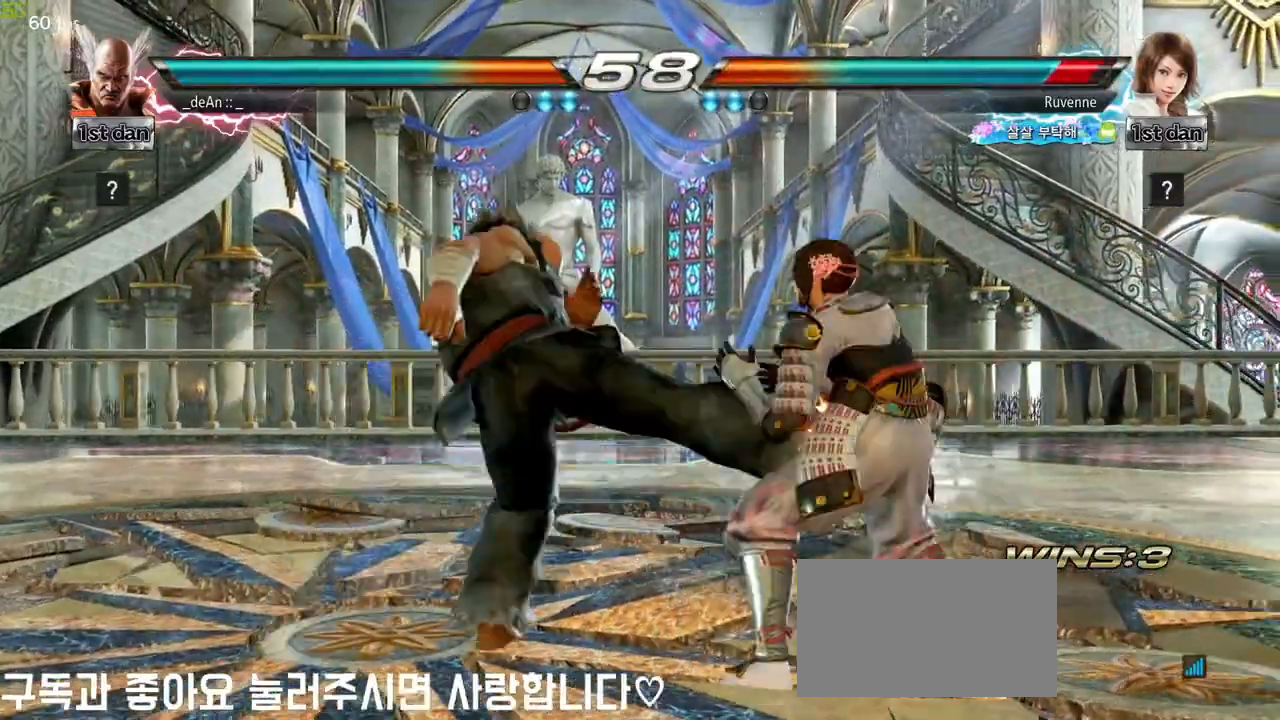
{"buttons": [], "left_stick": "center", "events": [[100, "left_stick", "center"], [417, "left_stick", "left"], [500, "left_stick", "center"]]}
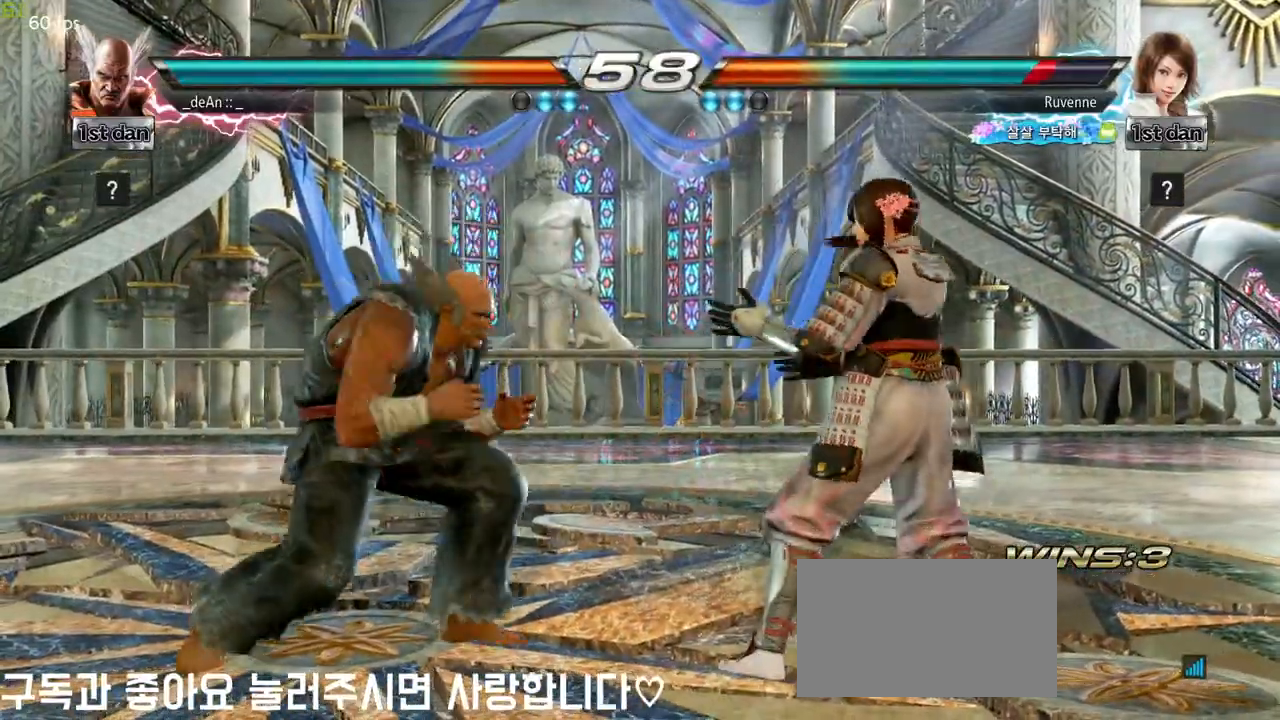
{"buttons": ["TRIANGLE"], "left_stick": "down-left", "events": [[83, "left_stick", "left"], [233, "left_stick", "center"], [350, "left_stick", "down-left"], [433, "TRIANGLE", "down"]]}
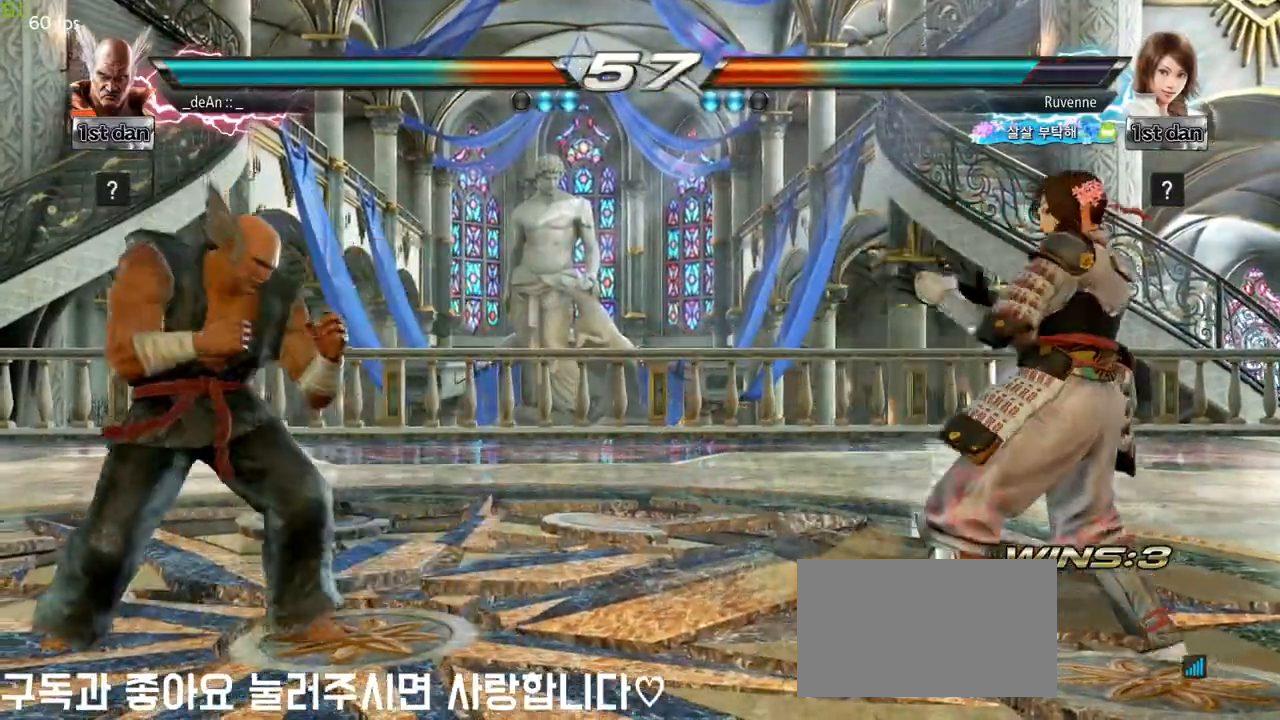
{"buttons": [], "left_stick": "left", "events": [[67, "TRIANGLE", "up"], [150, "left_stick", "center"], [500, "left_stick", "left"]]}
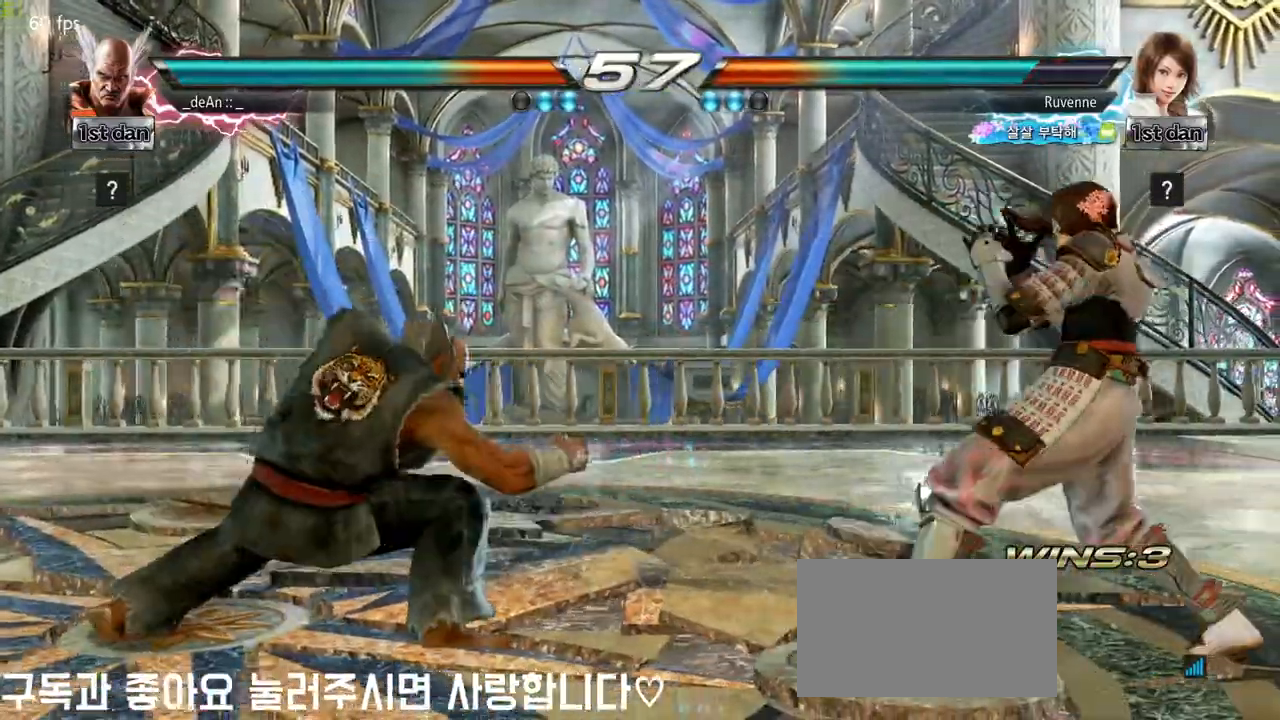
{"buttons": [], "left_stick": "left", "events": [[117, "left_stick", "center"], [217, "left_stick", "left"]]}
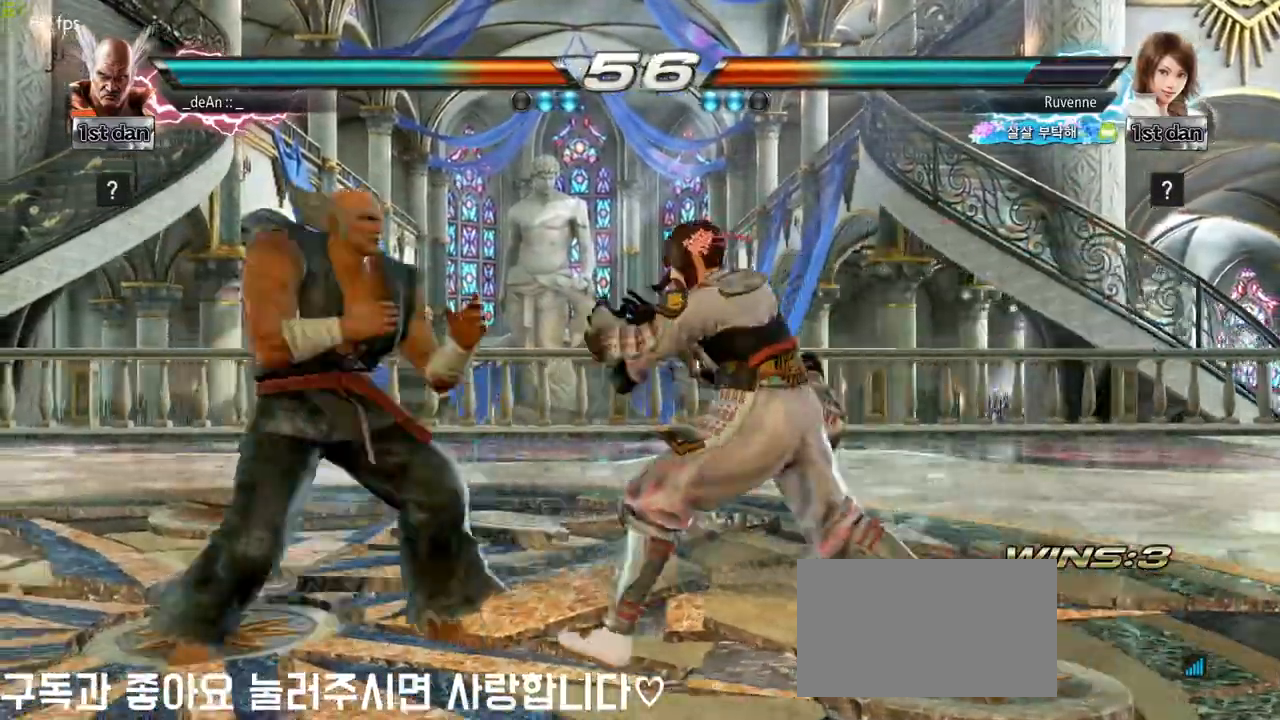
{"buttons": [], "left_stick": "left", "events": []}
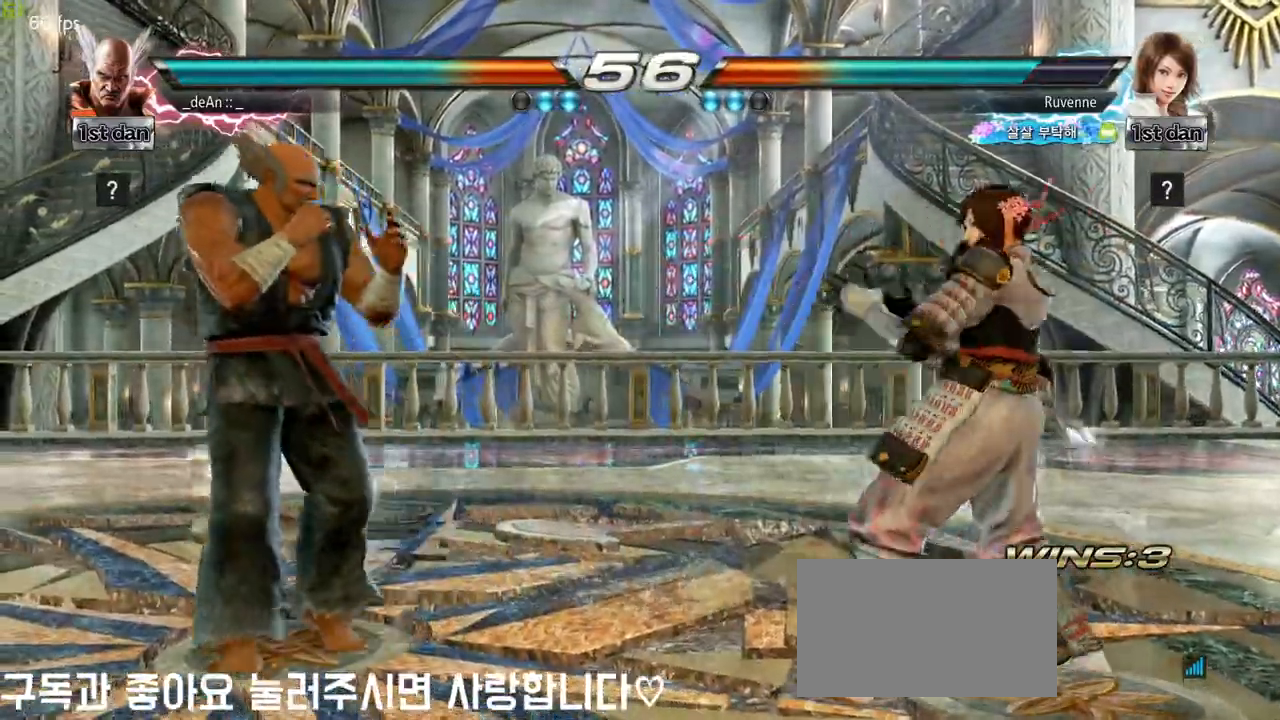
{"buttons": [], "left_stick": "center", "events": [[317, "left_stick", "up-right"], [333, "CROSS", "down"], [450, "CROSS", "up"], [467, "left_stick", "center"]]}
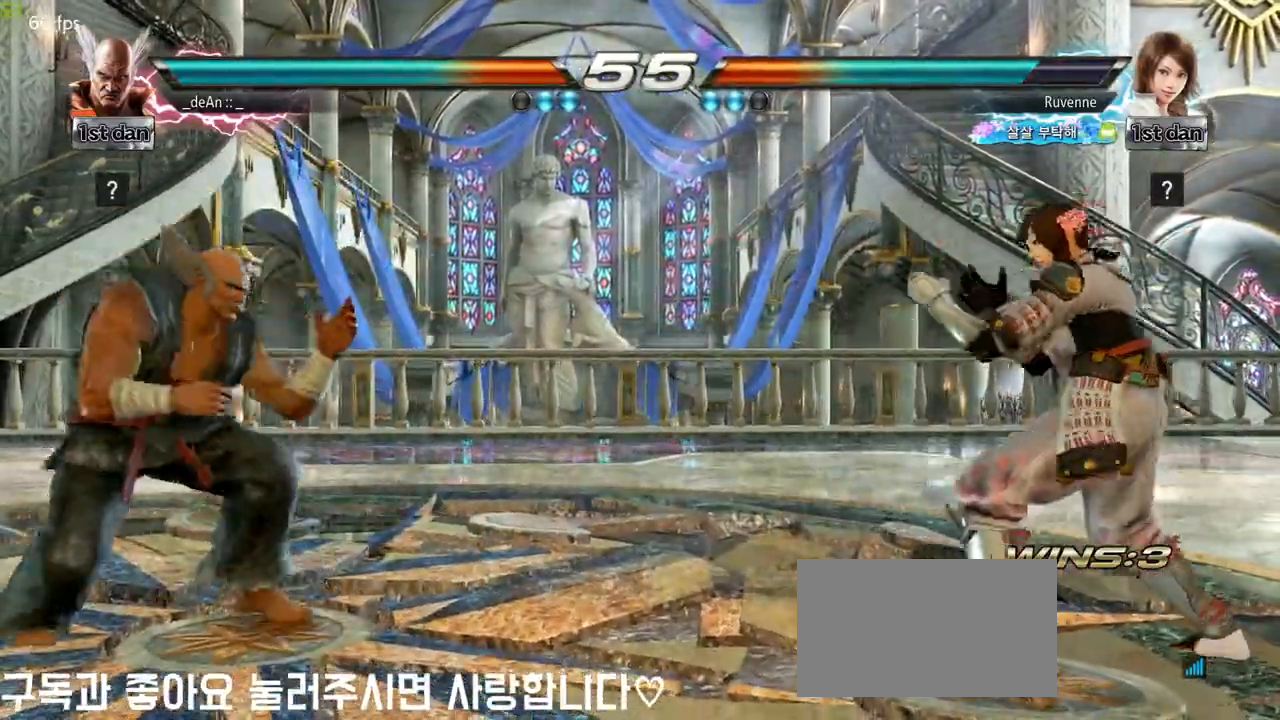
{"buttons": ["CIRCLE"], "left_stick": "center", "events": [[33, "CIRCLE", "down"], [133, "CIRCLE", "up"], [217, "CIRCLE", "down"], [417, "CIRCLE", "up"], [467, "CIRCLE", "down"]]}
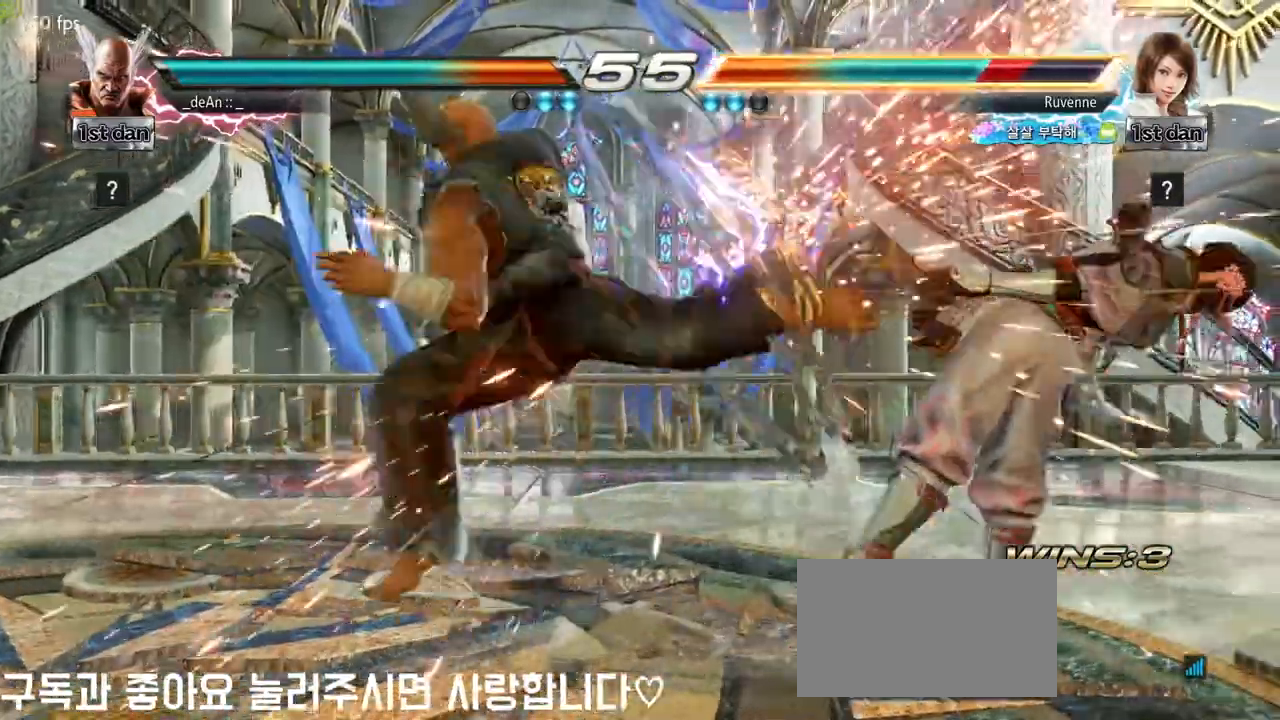
{"buttons": [], "left_stick": "center", "events": [[67, "CIRCLE", "up"], [83, "CIRCLE", "down"], [367, "CIRCLE", "up"]]}
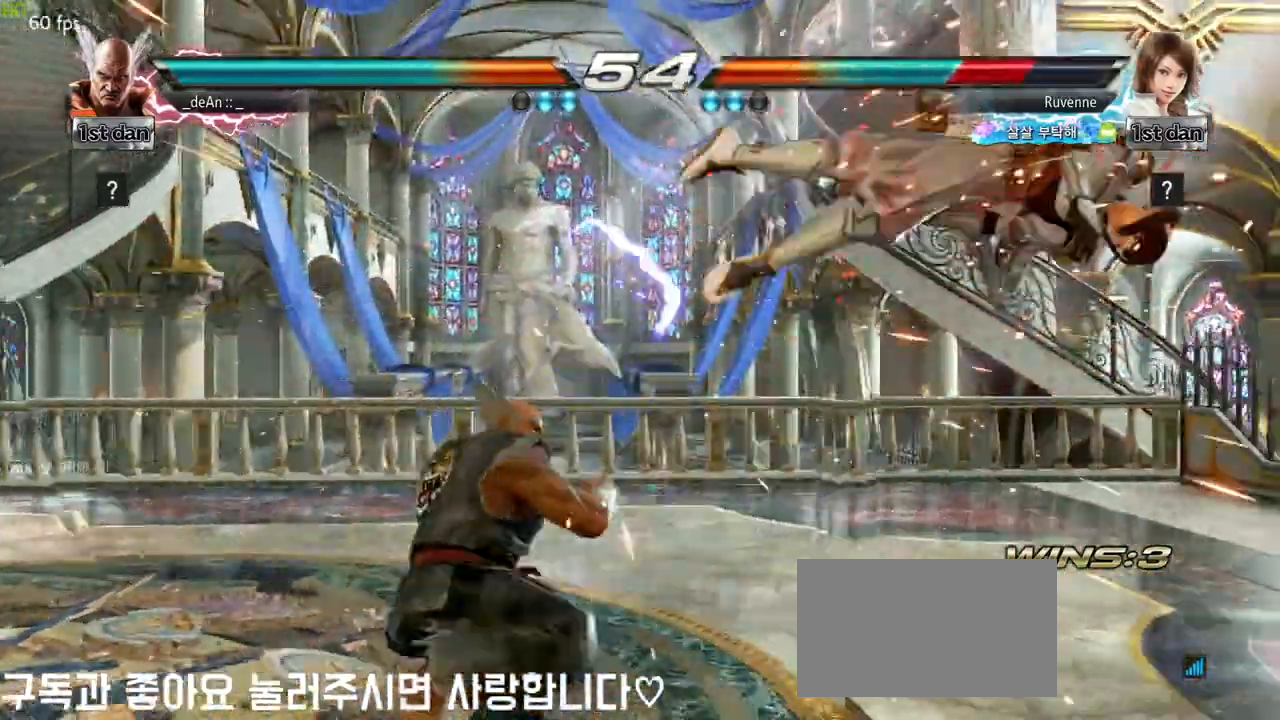
{"buttons": [], "left_stick": "right", "events": [[200, "left_stick", "right"], [383, "TRIANGLE", "down"], [500, "TRIANGLE", "up"]]}
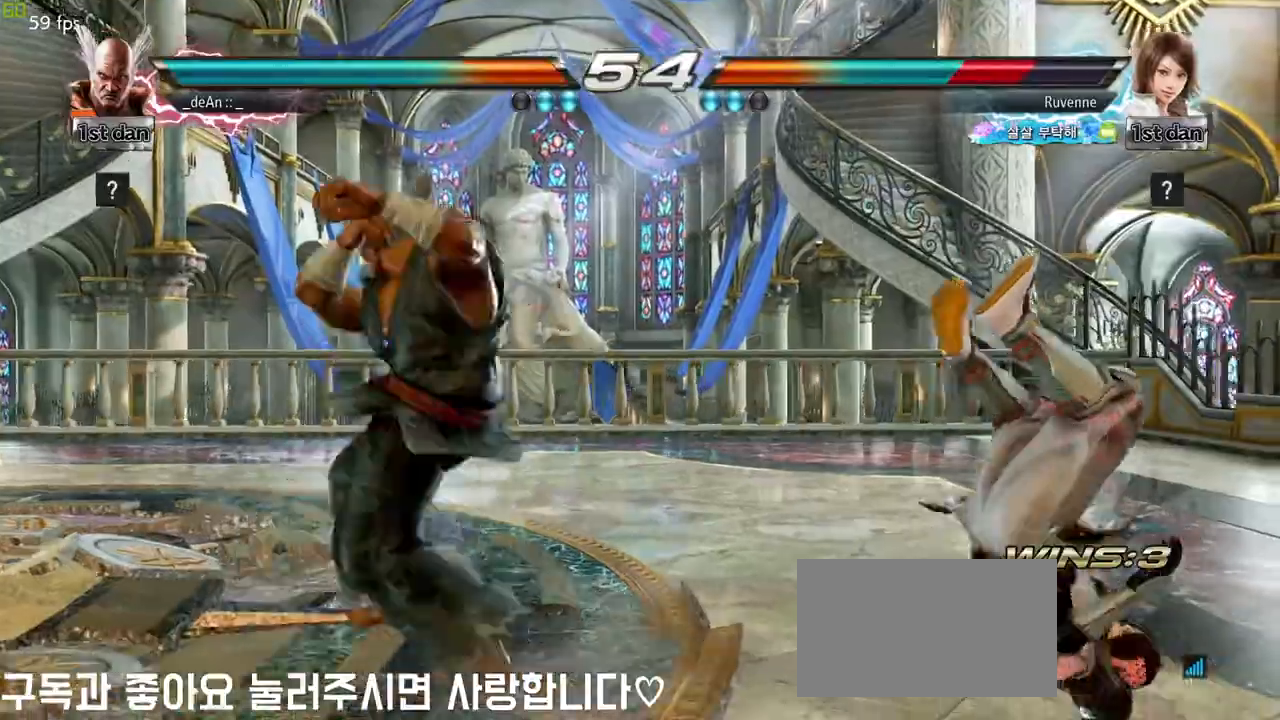
{"buttons": ["CROSS"], "left_stick": "center", "events": [[83, "CIRCLE", "down"], [150, "CIRCLE", "up"], [267, "CROSS", "down"], [300, "left_stick", "center"]]}
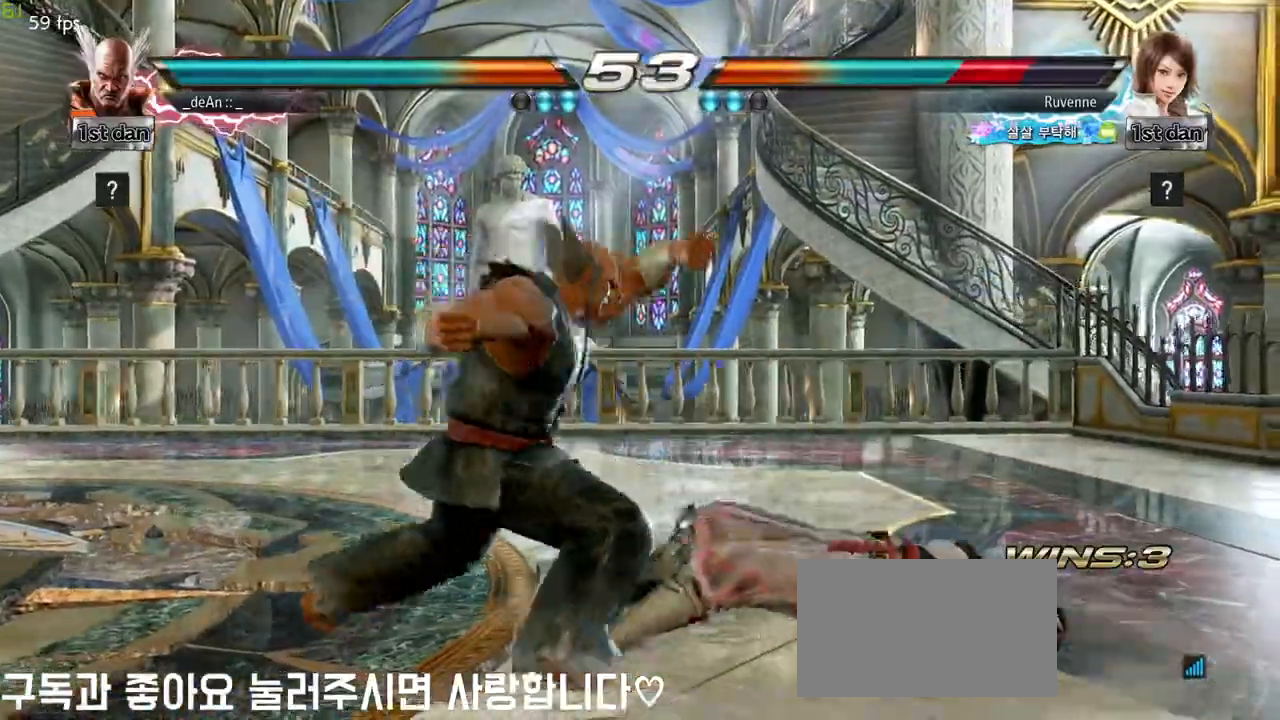
{"buttons": [], "left_stick": "center", "events": [[17, "CROSS", "up"]]}
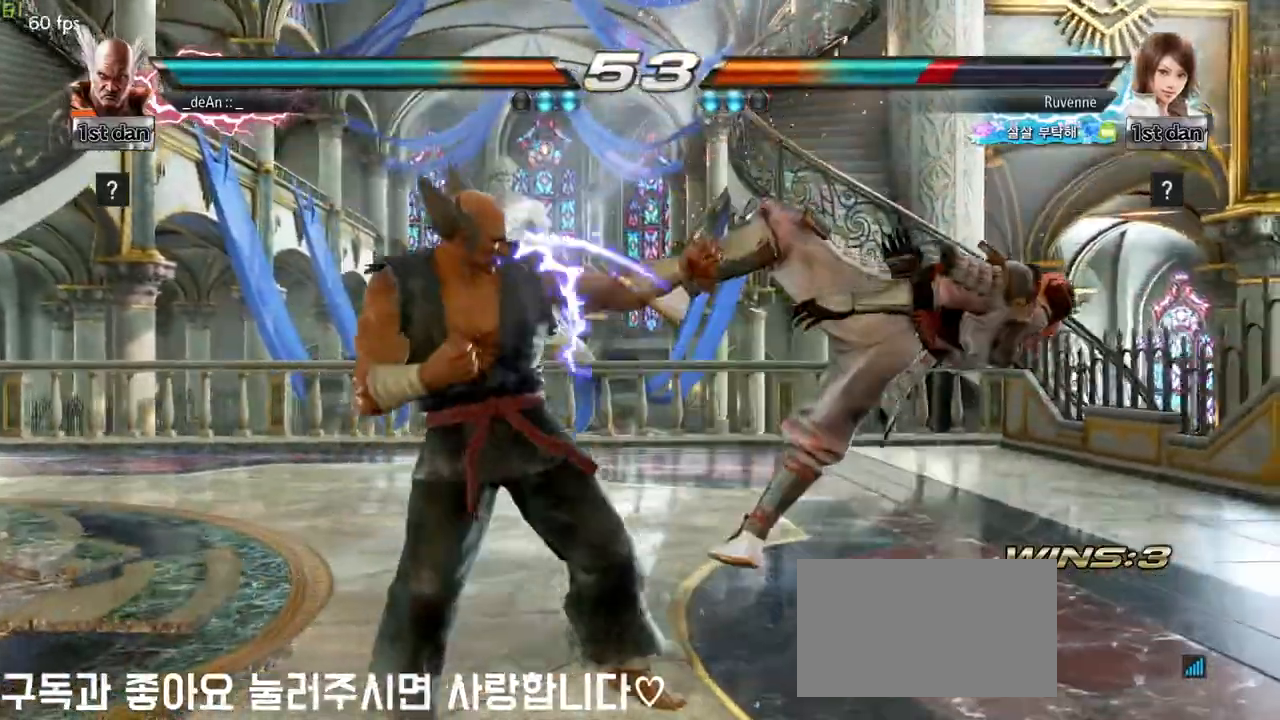
{"buttons": ["CROSS"], "left_stick": "down-left", "events": [[33, "left_stick", "right"], [400, "left_stick", "down-left"], [417, "CROSS", "down"]]}
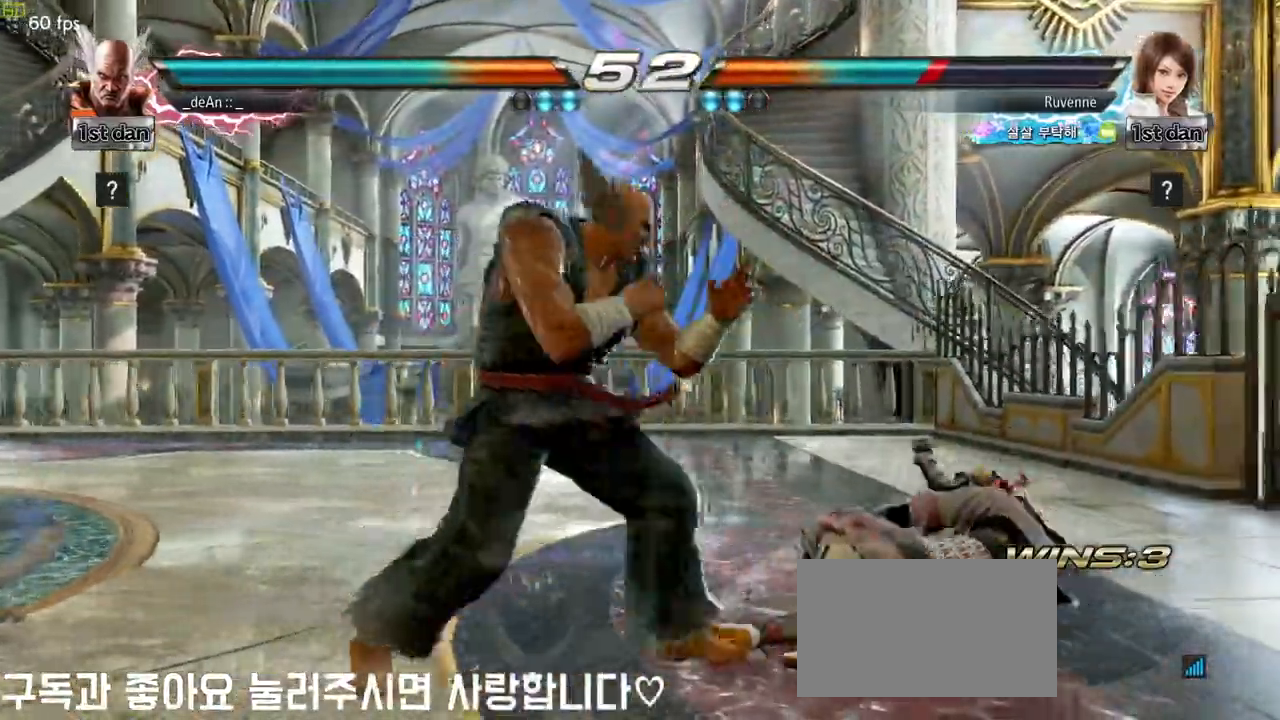
{"buttons": [], "left_stick": "left", "events": [[33, "CROSS", "up"], [117, "left_stick", "center"], [483, "left_stick", "left"]]}
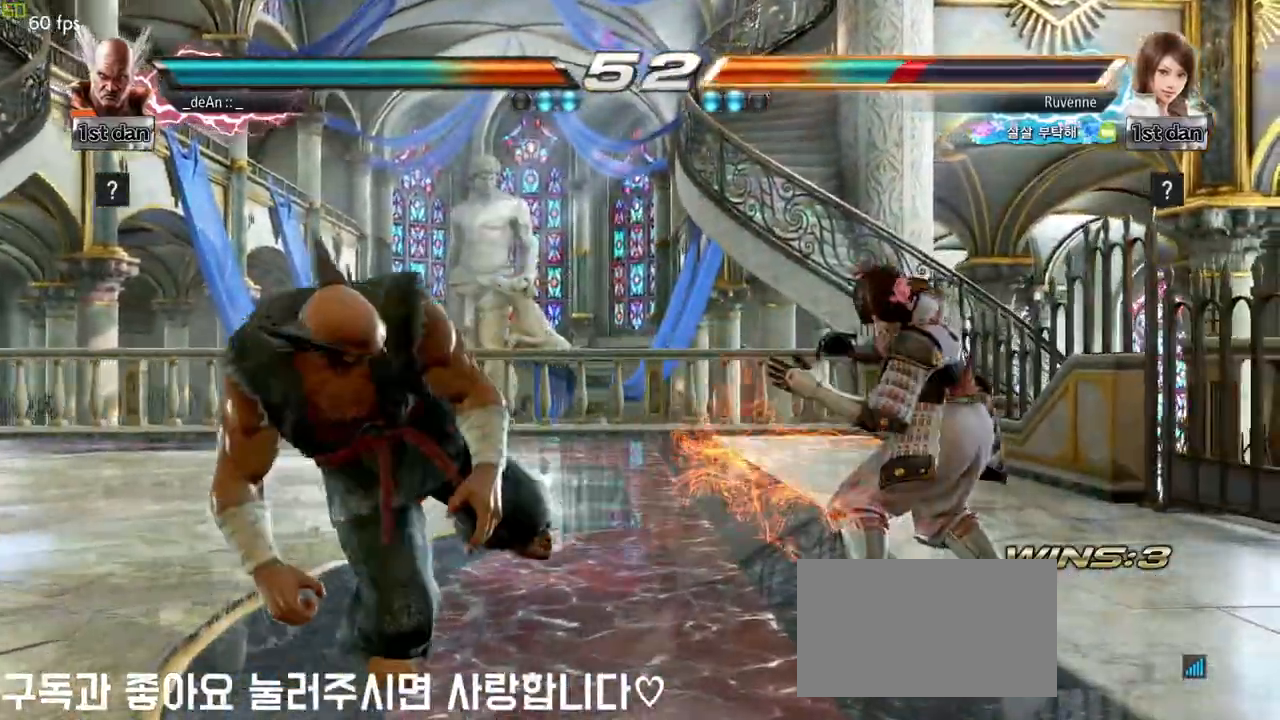
{"buttons": [], "left_stick": "left", "events": [[67, "left_stick", "center"], [183, "left_stick", "left"], [267, "left_stick", "center"], [350, "left_stick", "left"]]}
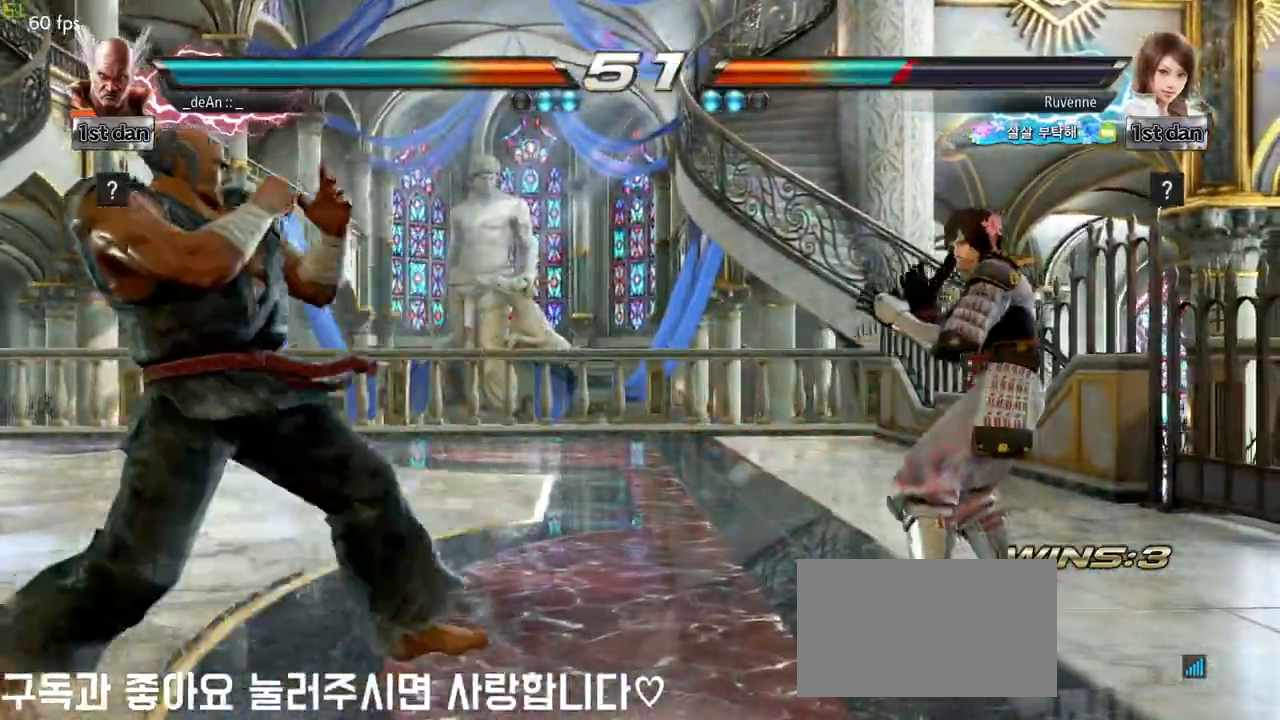
{"buttons": ["CIRCLE"], "left_stick": "center", "events": [[117, "left_stick", "center"], [167, "left_stick", "up-right"], [200, "CROSS", "down"], [317, "CIRCLE", "down"], [317, "CROSS", "up"], [317, "left_stick", "center"], [350, "CIRCLE", "up"], [433, "CIRCLE", "down"]]}
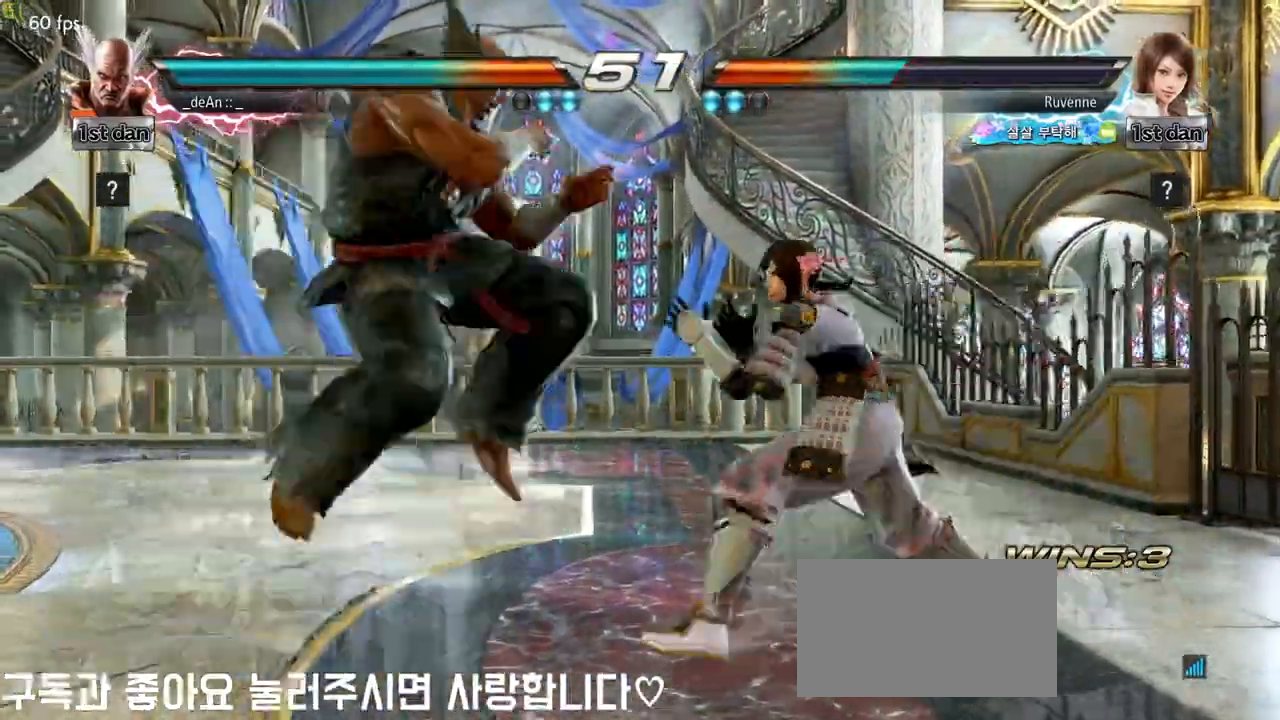
{"buttons": ["CIRCLE"], "left_stick": "center", "events": [[50, "CIRCLE", "up"], [67, "CIRCLE", "down"], [317, "CIRCLE", "up"], [333, "CIRCLE", "down"]]}
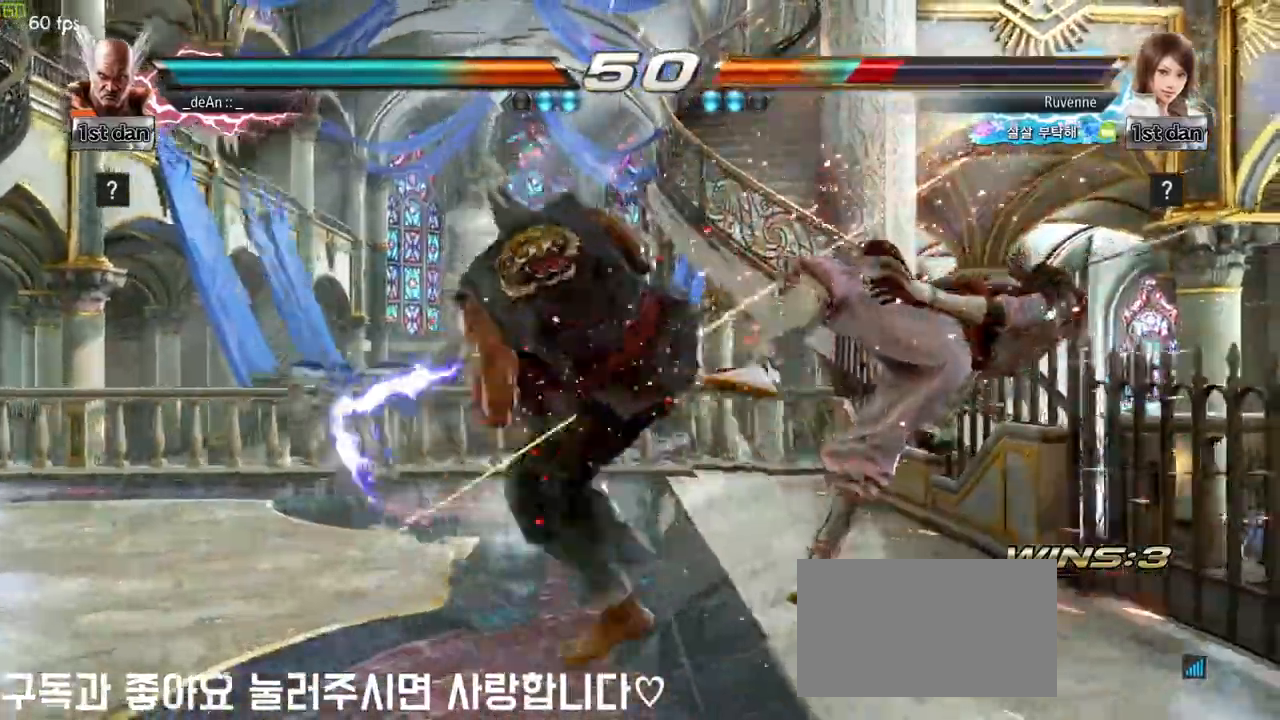
{"buttons": [], "left_stick": "down-right", "events": [[283, "CIRCLE", "up"], [500, "left_stick", "down-right"]]}
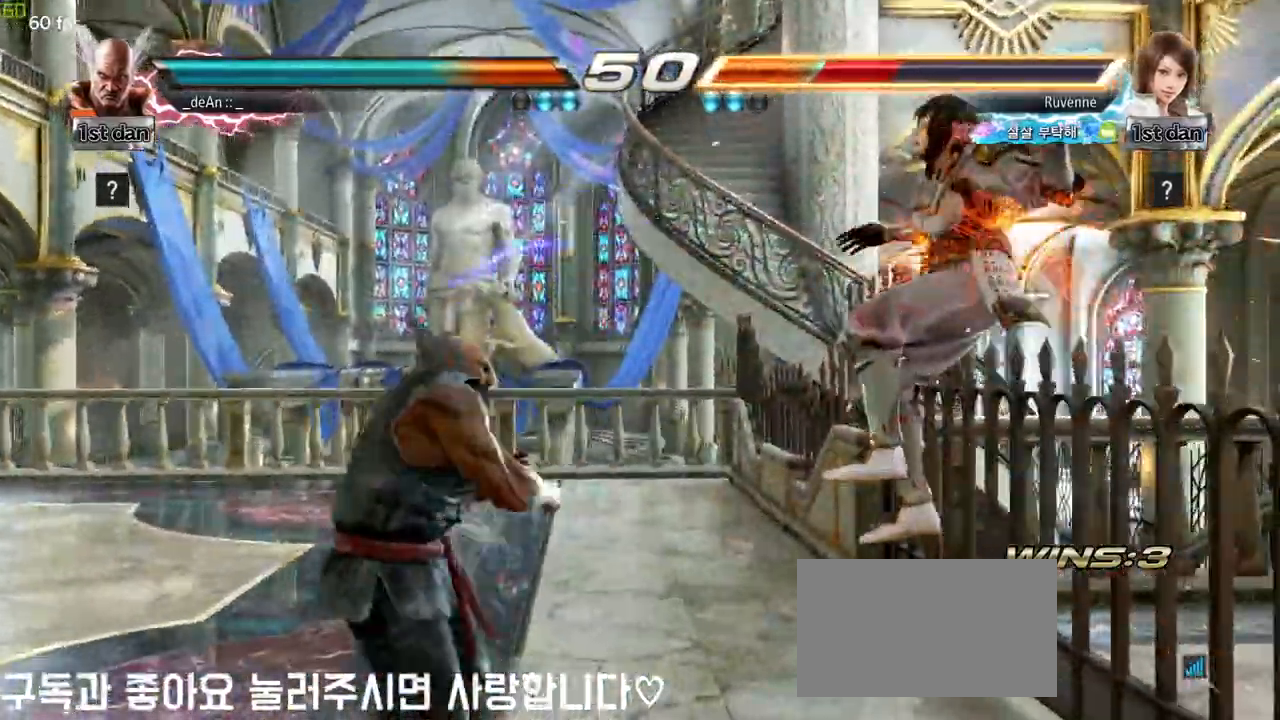
{"buttons": ["SQUARE"], "left_stick": "down-right", "events": [[67, "SQUARE", "down"], [200, "TRIANGLE", "down"], [233, "SQUARE", "up"], [233, "TRIANGLE", "up"], [300, "SQUARE", "down"], [417, "SQUARE", "up"], [467, "SQUARE", "down"]]}
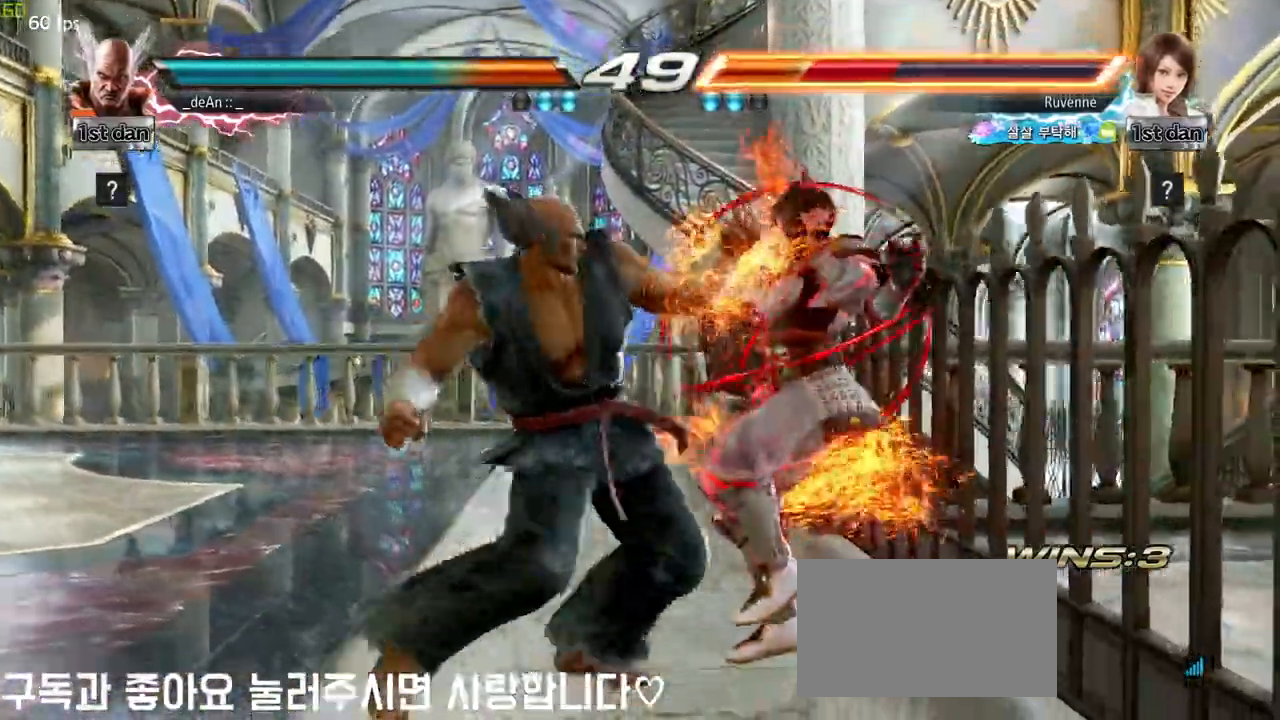
{"buttons": [], "left_stick": "center", "events": [[100, "SQUARE", "up"], [100, "left_stick", "center"], [433, "left_stick", "right"], [500, "left_stick", "center"]]}
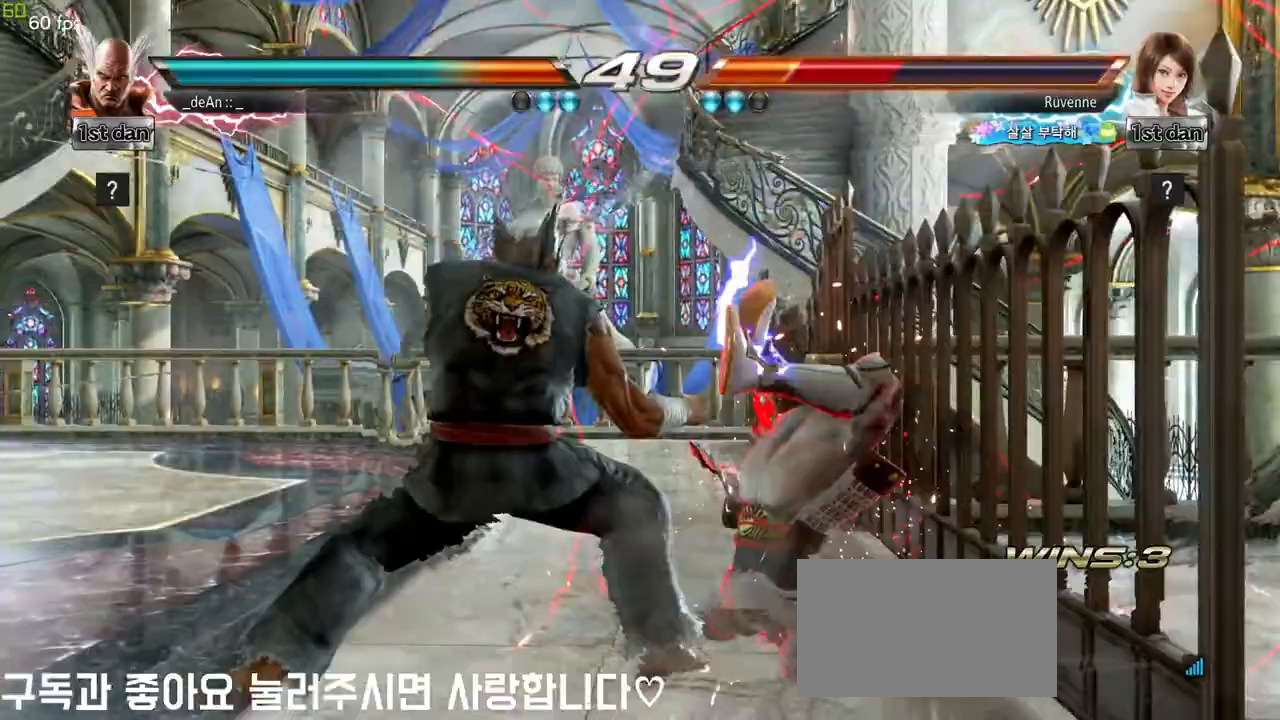
{"buttons": ["CROSS"], "left_stick": "down-left", "events": [[350, "left_stick", "down-left"], [383, "CROSS", "down"]]}
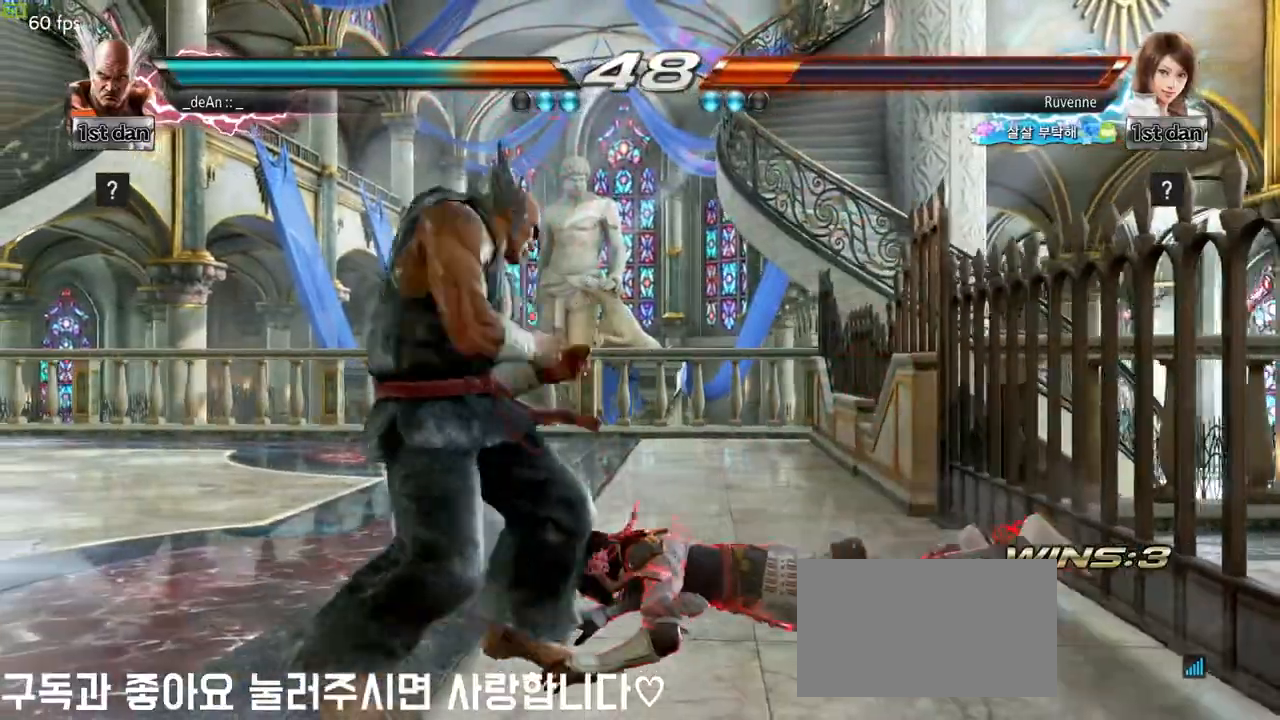
{"buttons": [], "left_stick": "center", "events": [[33, "CROSS", "up"], [100, "left_stick", "center"]]}
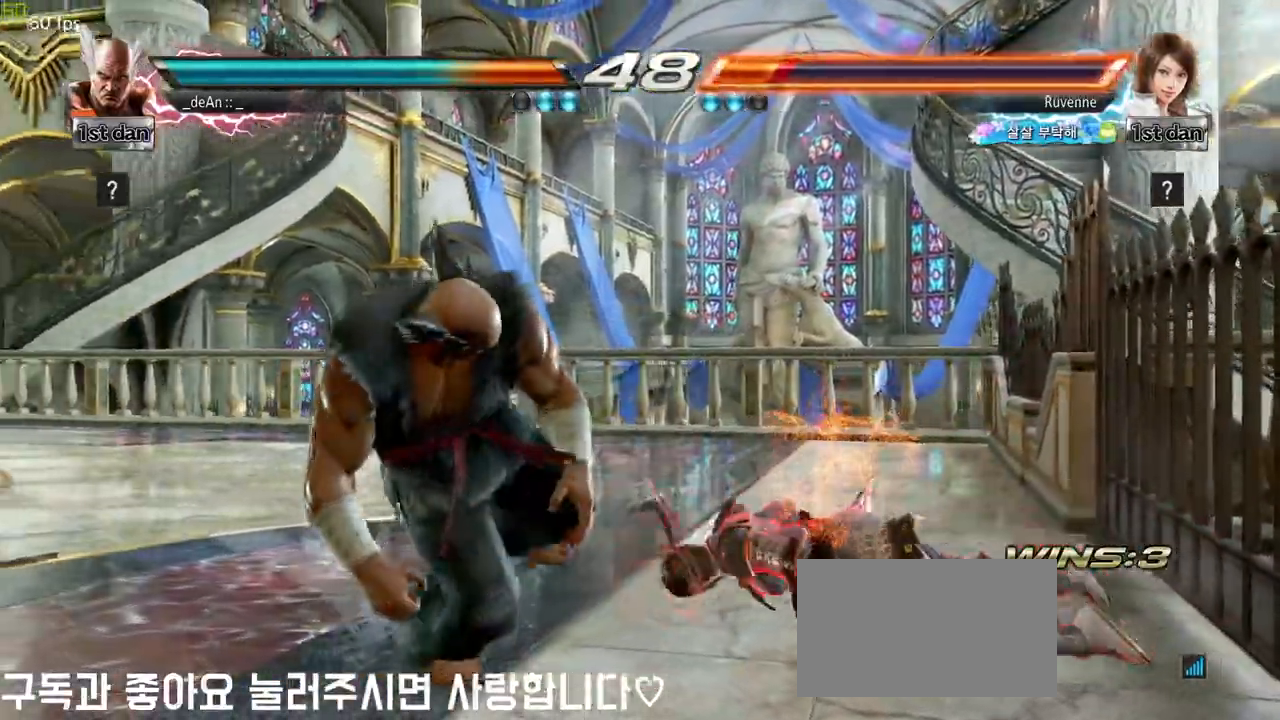
{"buttons": ["CIRCLE"], "left_stick": "down", "events": [[33, "left_stick", "down"], [83, "CIRCLE", "down"], [133, "CIRCLE", "up"], [200, "CIRCLE", "down"], [283, "CIRCLE", "up"], [350, "CIRCLE", "down"], [450, "CIRCLE", "up"], [467, "CIRCLE", "down"]]}
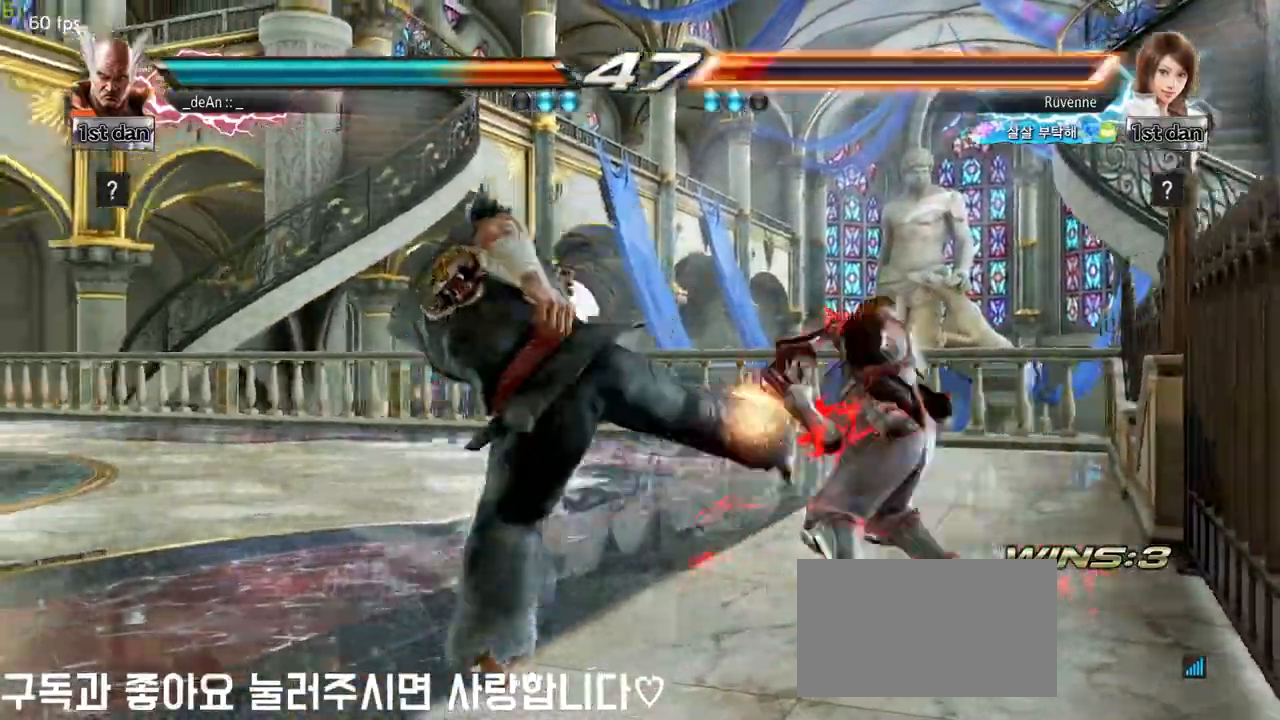
{"buttons": ["CIRCLE"], "left_stick": "down", "events": [[100, "CIRCLE", "up"], [117, "CIRCLE", "down"], [233, "CIRCLE", "up"], [300, "CIRCLE", "down"], [383, "CIRCLE", "up"], [450, "CIRCLE", "down"]]}
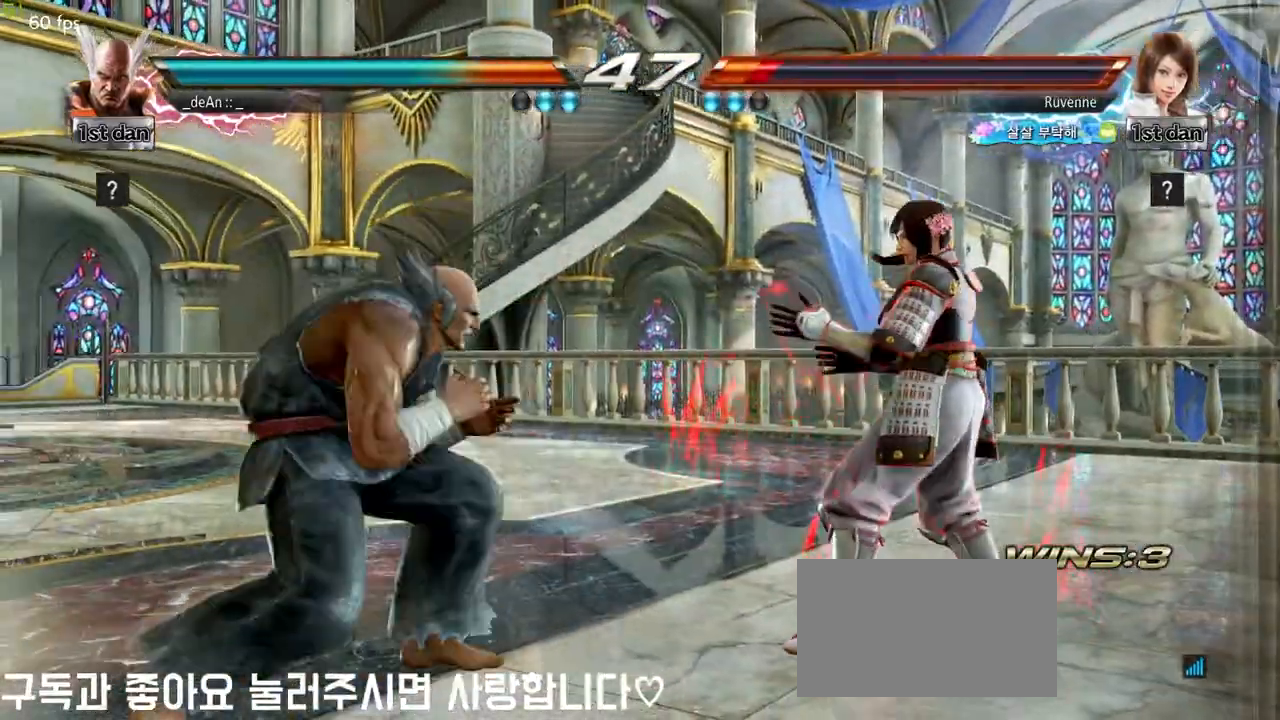
{"buttons": [], "left_stick": "left", "events": [[33, "CIRCLE", "up"], [83, "CIRCLE", "down"], [200, "CIRCLE", "up"], [217, "CIRCLE", "down"], [383, "CIRCLE", "up"], [450, "left_stick", "center"], [500, "left_stick", "left"]]}
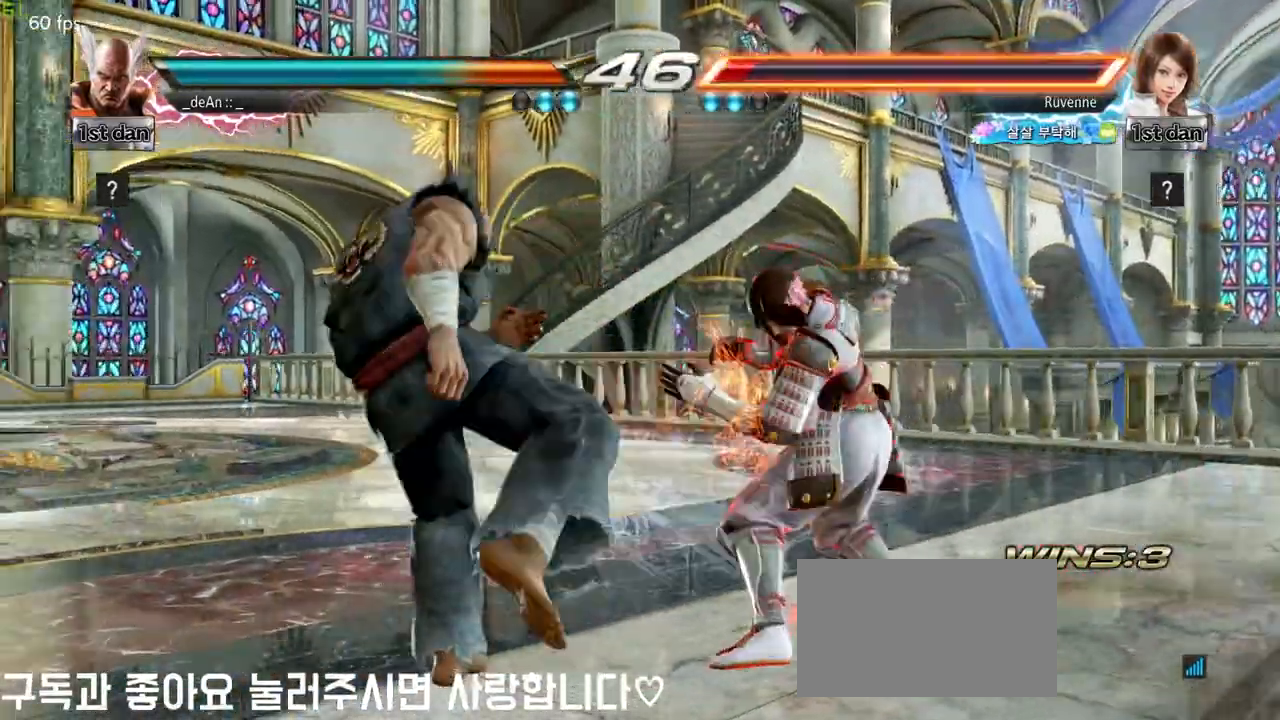
{"buttons": ["CIRCLE"], "left_stick": "down", "events": [[117, "left_stick", "down"], [433, "CIRCLE", "down"]]}
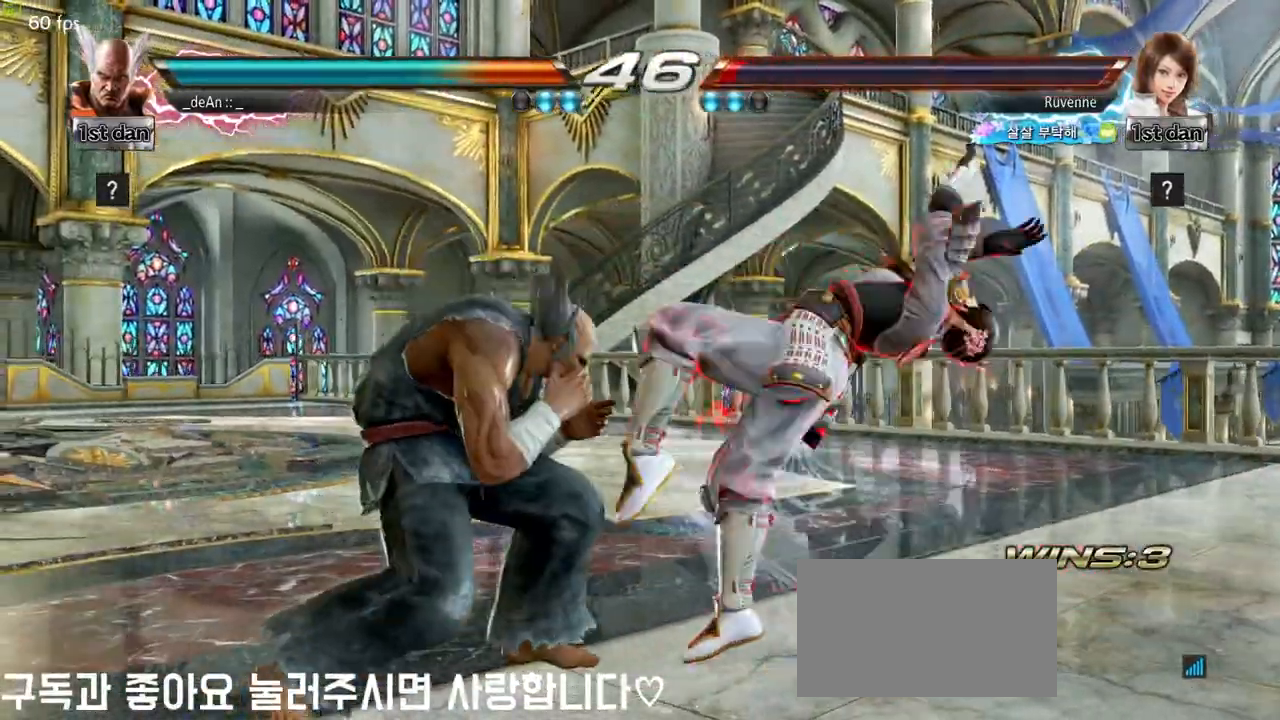
{"buttons": ["CROSS"], "left_stick": "left", "events": [[33, "CIRCLE", "up"], [100, "CIRCLE", "down"], [217, "CIRCLE", "up"], [300, "left_stick", "left"], [450, "CROSS", "down"]]}
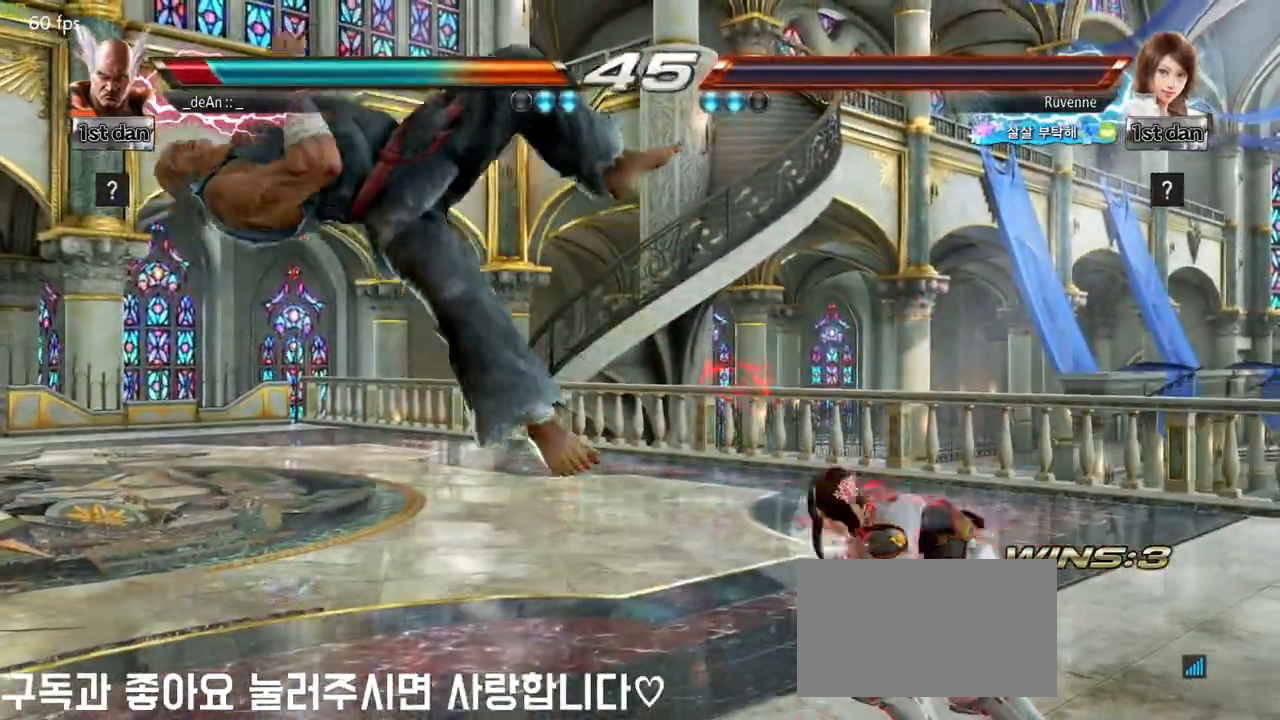
{"buttons": [], "left_stick": "center", "events": [[50, "CROSS", "up"], [217, "left_stick", "center"]]}